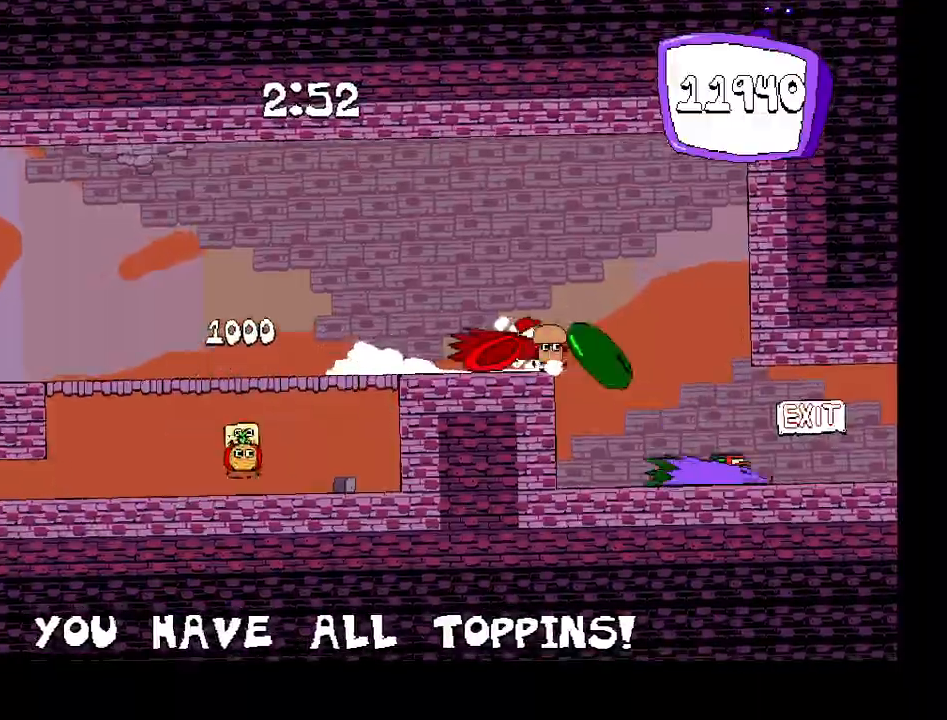
Gameplay with keyboard; each line is a JSON object with the keys held at the frame after it. "events" lists presses ("down") and releases ("up") of "c", "down", "left", "right", "shift", "up", "x" and "z" between this image and that frame as [ms after this image, input, new state], when the widget could be followed in between. No other keys are recorded. Mouse input is not recorded.
{"keys": ["right", "shift"], "events": []}
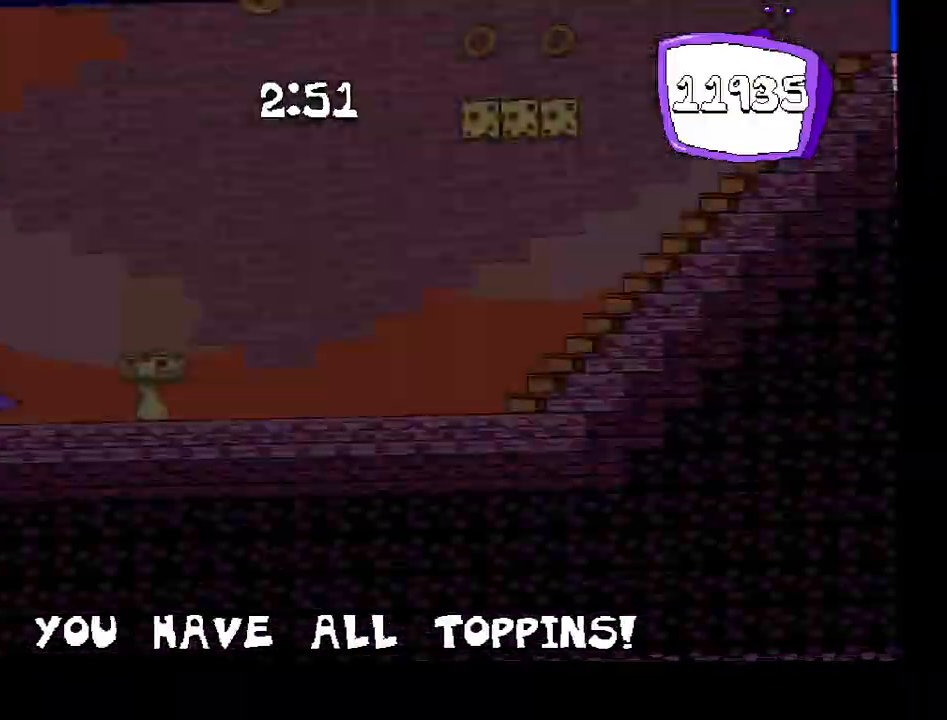
{"keys": ["right", "shift"], "events": []}
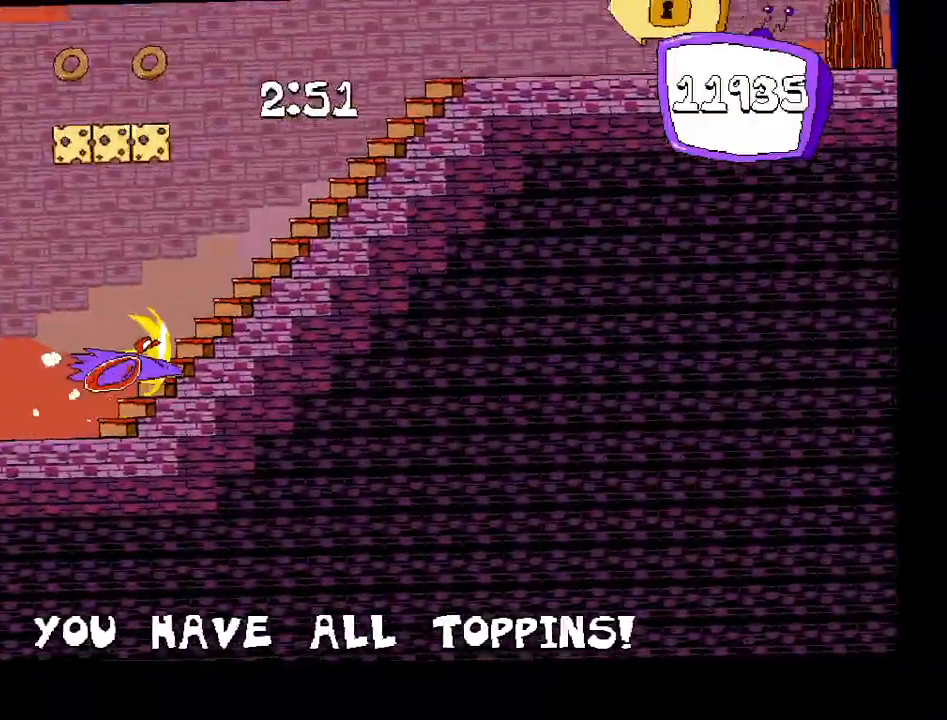
{"keys": ["right", "shift"], "events": []}
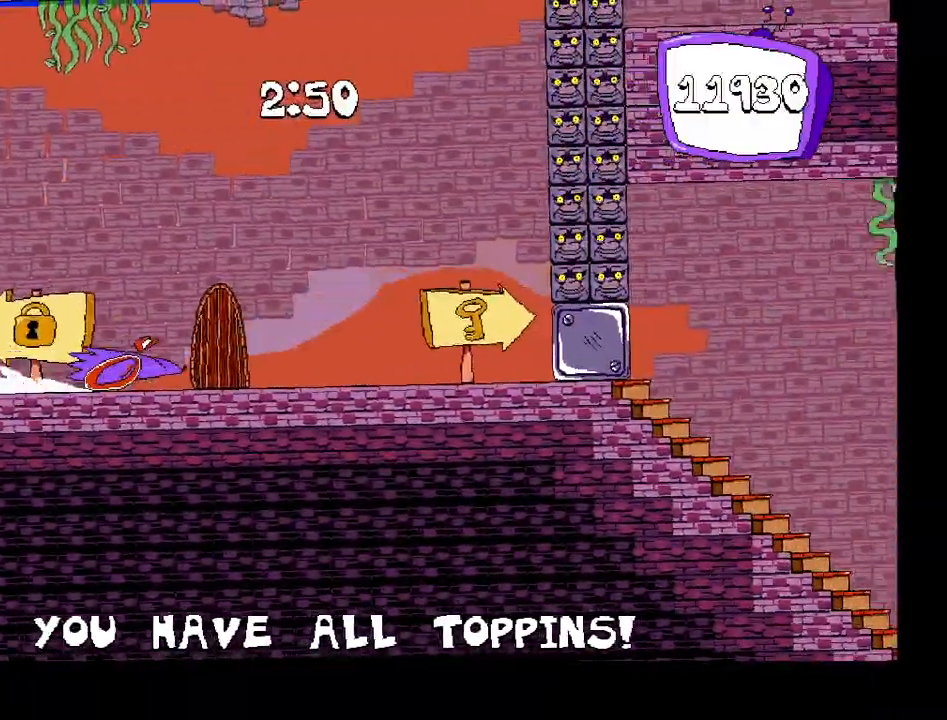
{"keys": ["right", "shift"], "events": []}
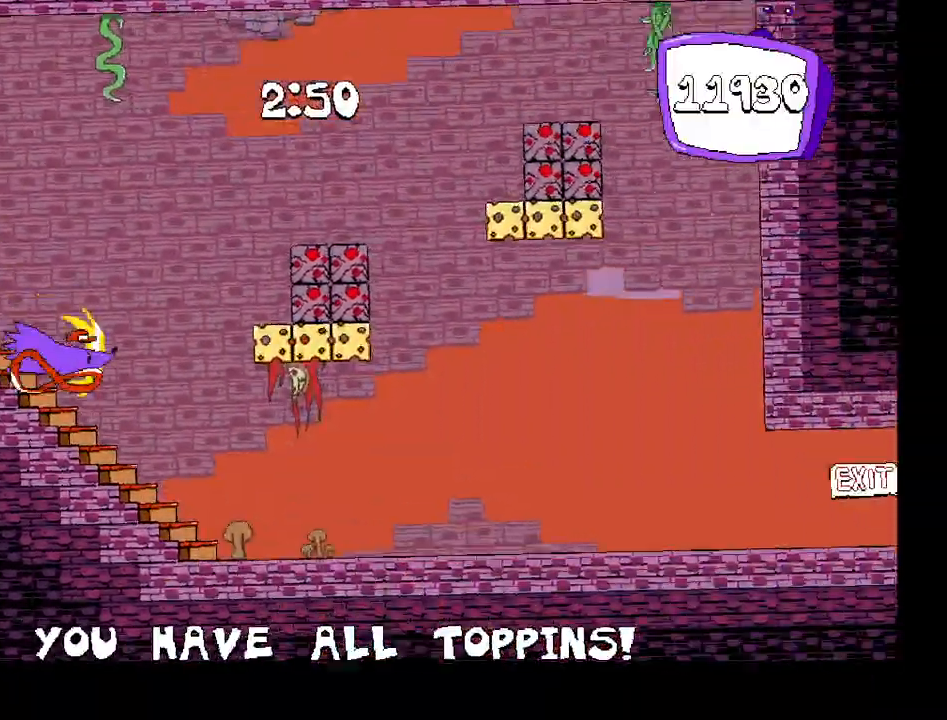
{"keys": ["right", "shift"], "events": []}
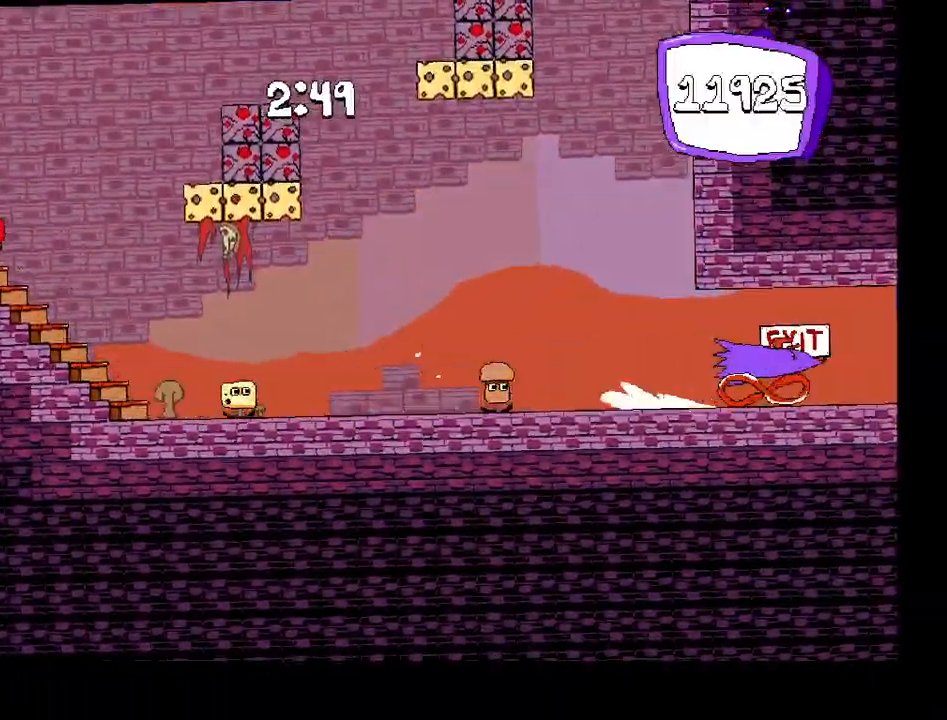
{"keys": ["right", "shift", "z"], "events": [[467, "z", "down"]]}
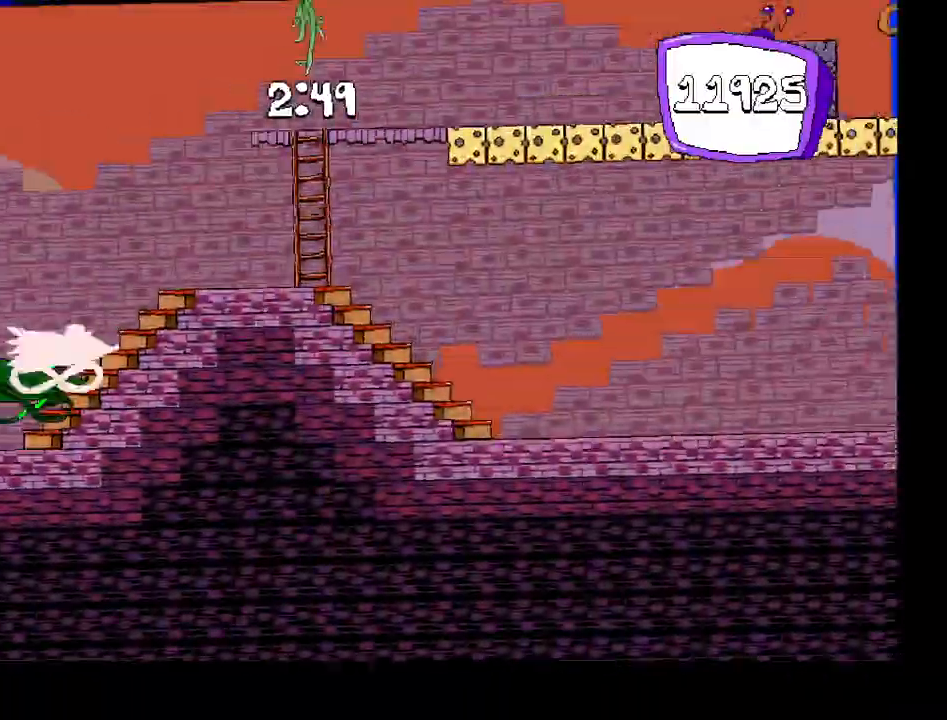
{"keys": [], "events": [[200, "up", "down"], [267, "z", "up"], [350, "shift", "up"], [367, "right", "up"], [367, "up", "up"]]}
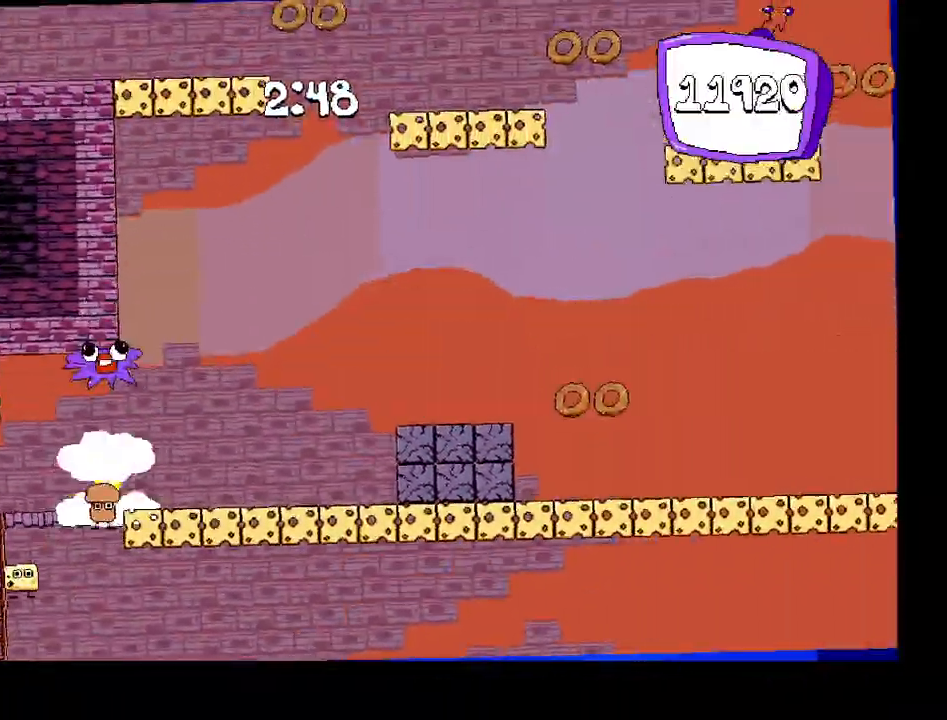
{"keys": [], "events": [[350, "right", "down"], [467, "right", "up"]]}
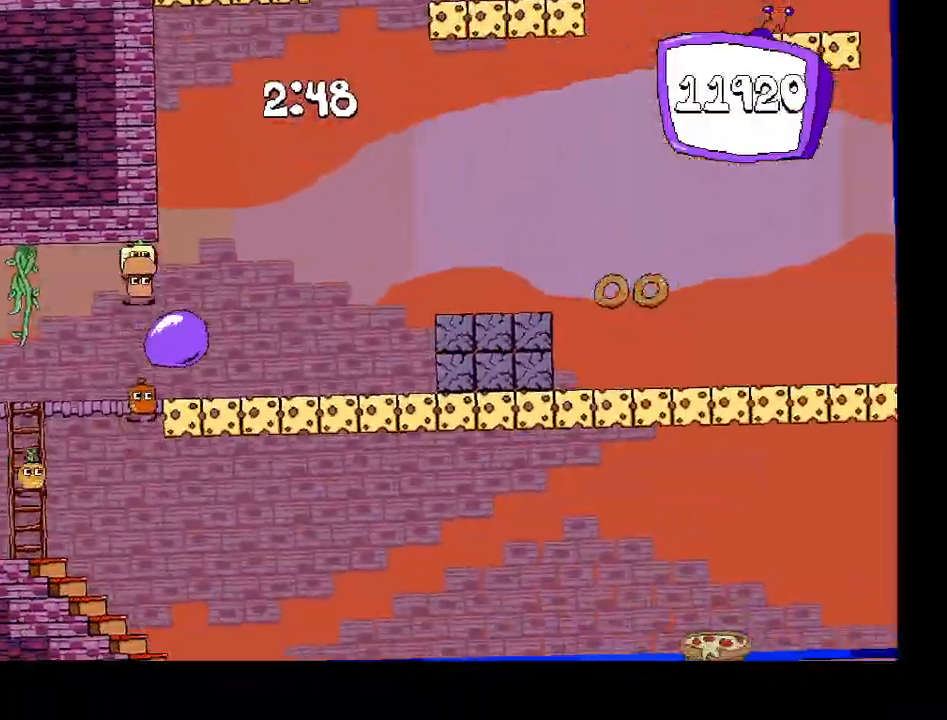
{"keys": ["right", "z"], "events": [[83, "right", "down"], [100, "z", "down"]]}
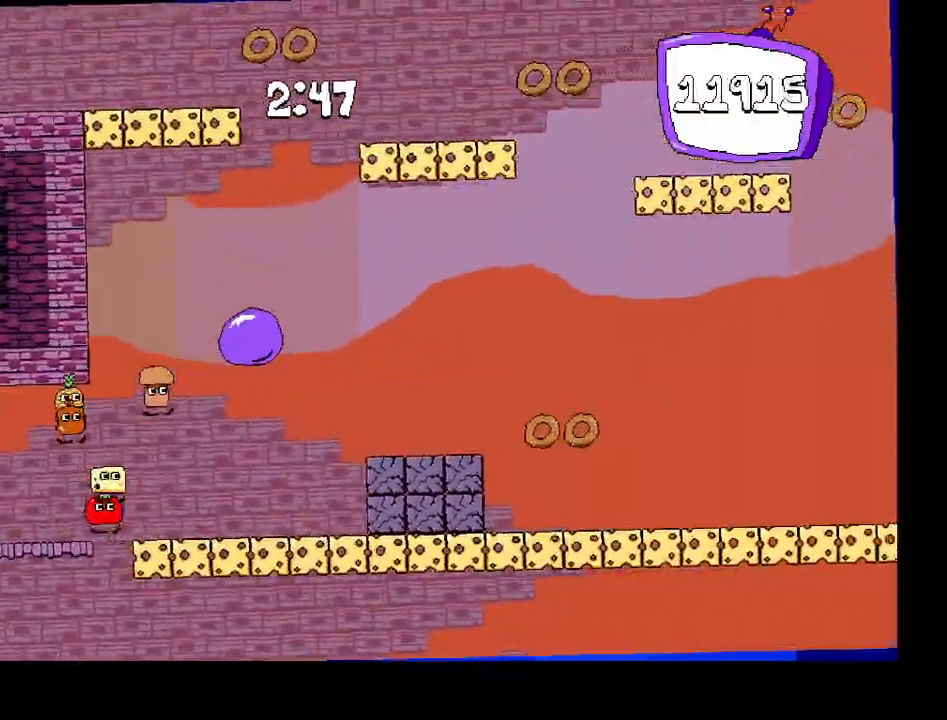
{"keys": ["down"], "events": [[117, "z", "up"], [267, "right", "up"], [350, "down", "down"]]}
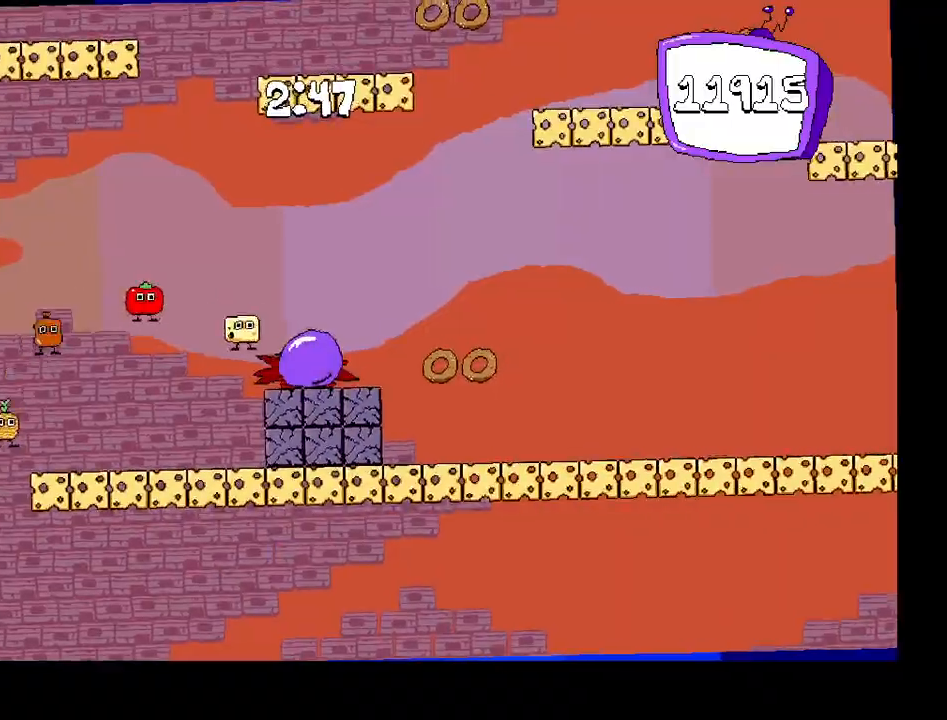
{"keys": ["right", "shift"], "events": [[317, "shift", "down"], [333, "right", "down"], [367, "down", "up"]]}
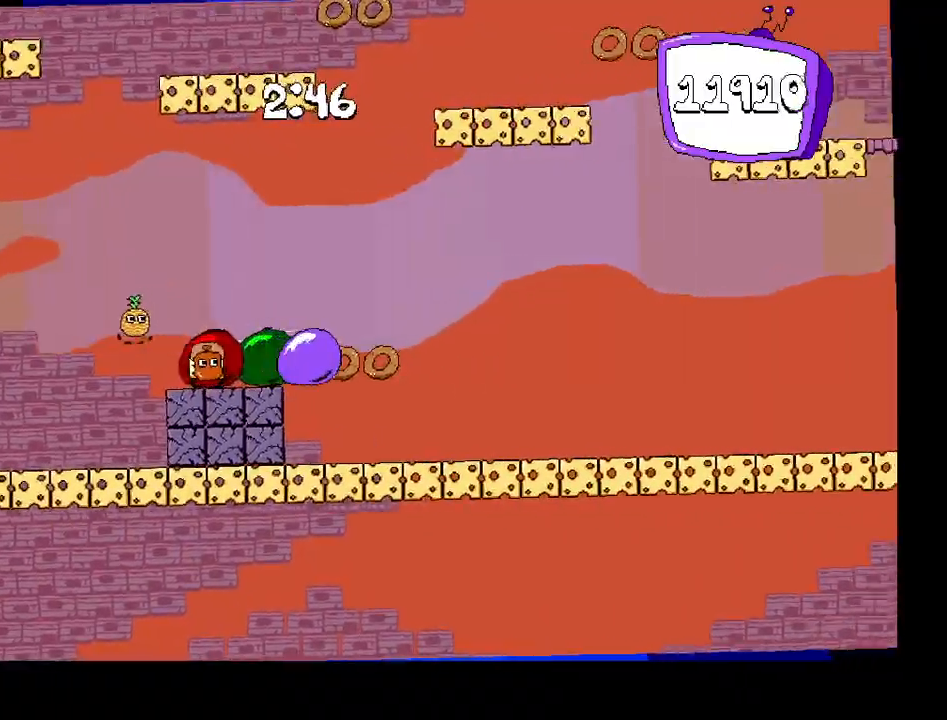
{"keys": ["right", "shift"], "events": []}
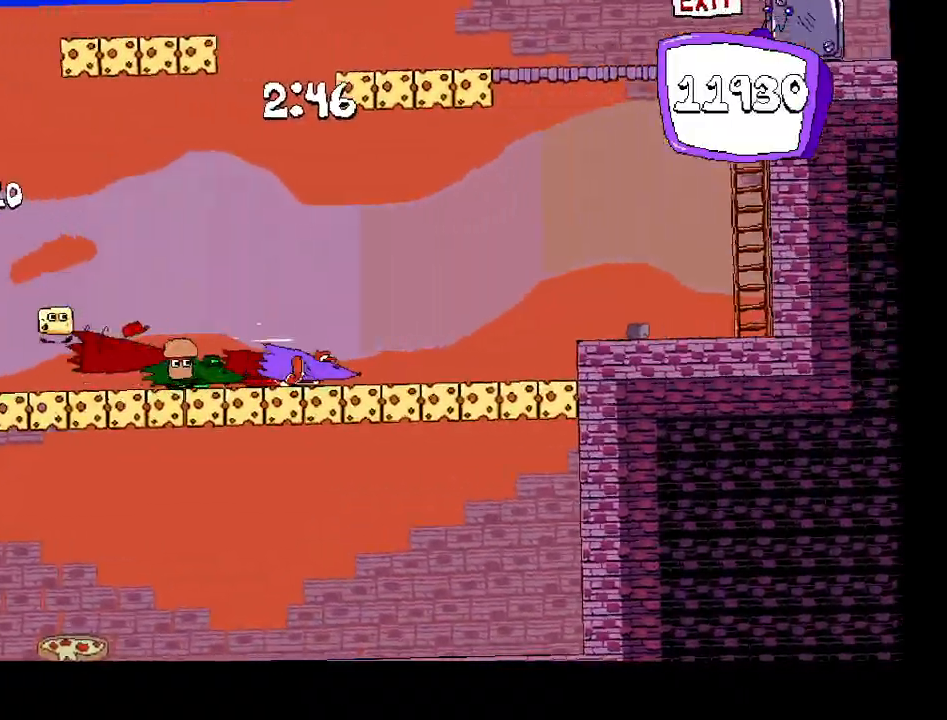
{"keys": ["right", "shift", "up"], "events": [[167, "z", "down"], [417, "up", "down"], [433, "z", "up"]]}
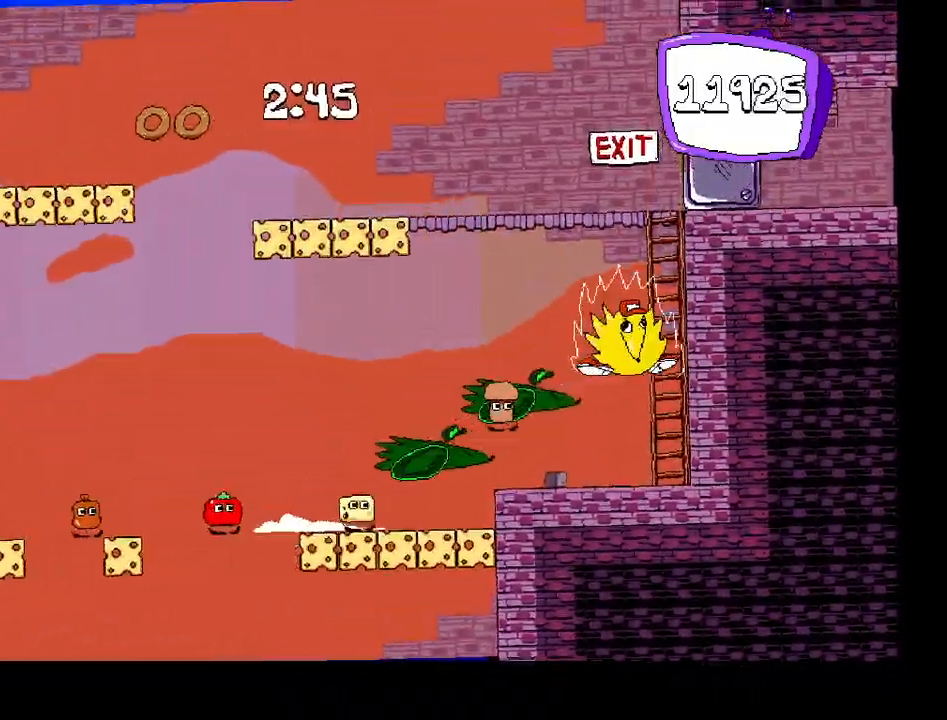
{"keys": ["right", "shift"], "events": [[17, "right", "up"], [33, "up", "up"], [67, "shift", "up"], [233, "shift", "down"], [283, "right", "down"]]}
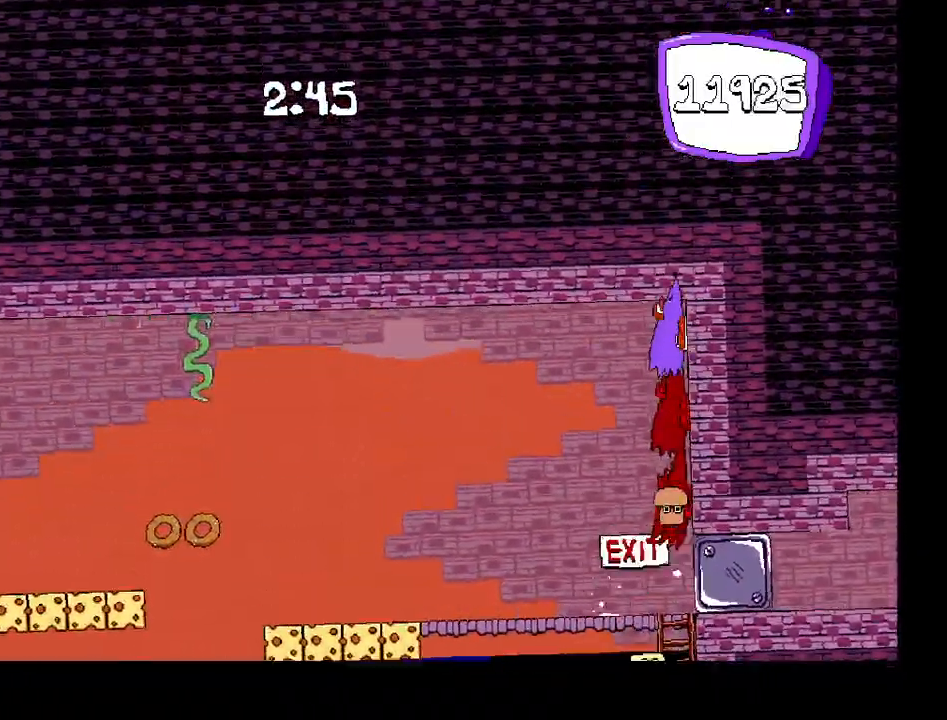
{"keys": [], "events": [[117, "left", "down"], [117, "right", "up"], [150, "shift", "up"], [400, "left", "up"]]}
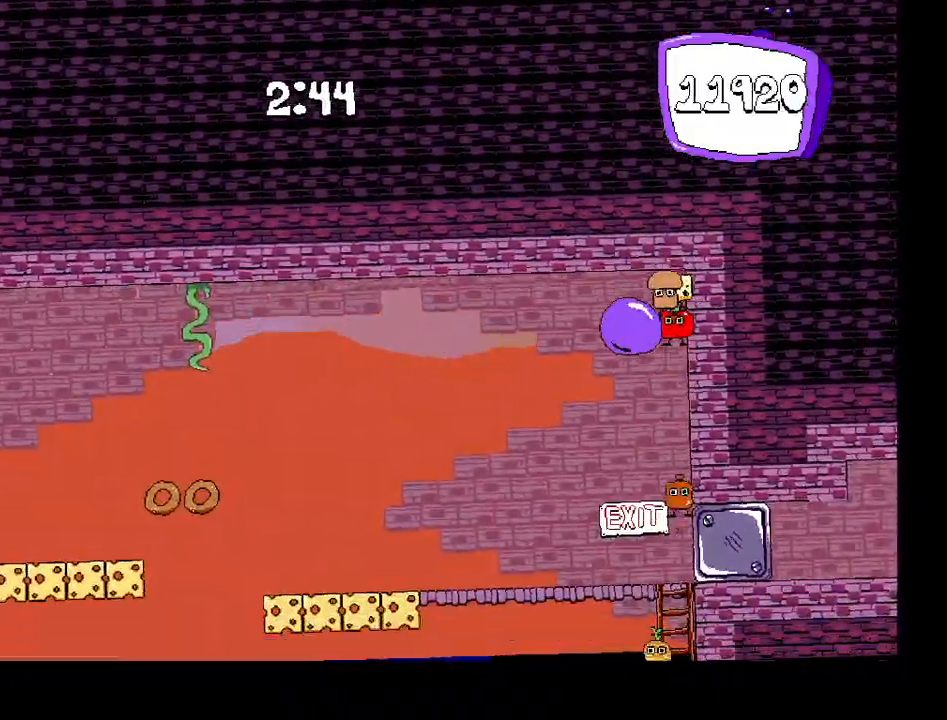
{"keys": ["left", "right"], "events": [[67, "left", "down"], [500, "right", "down"]]}
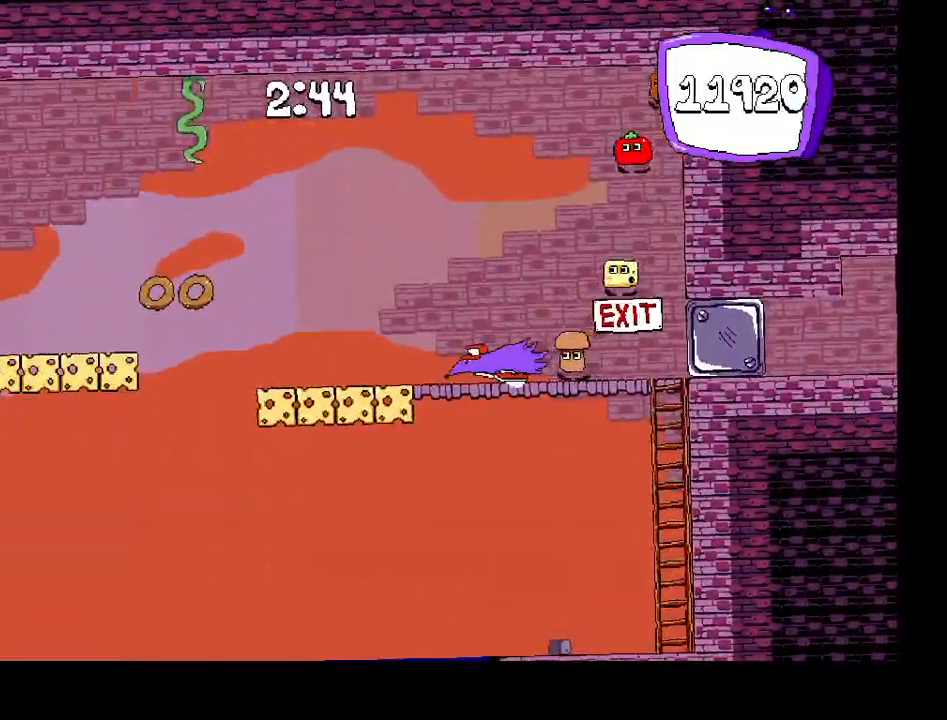
{"keys": ["down"], "events": [[17, "left", "up"], [83, "right", "up"], [100, "down", "down"]]}
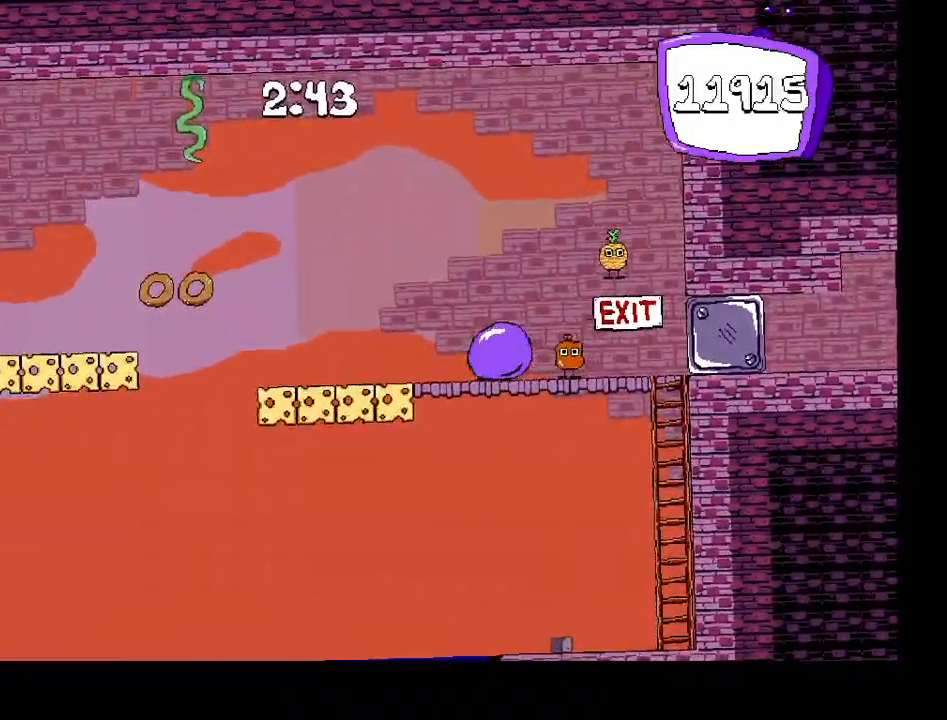
{"keys": ["down"], "events": []}
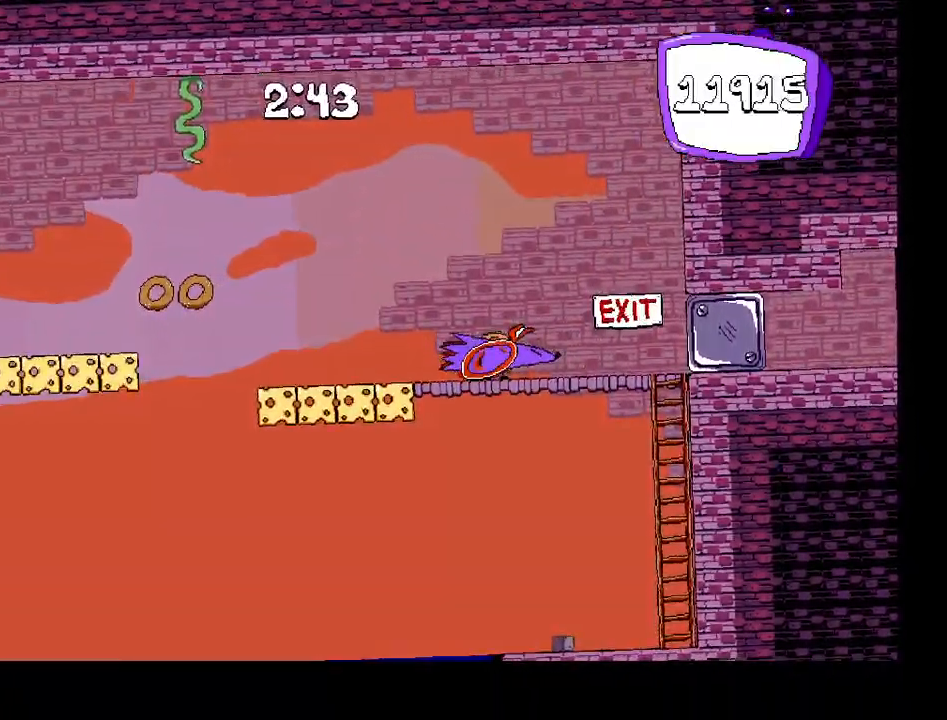
{"keys": ["right", "shift"], "events": [[100, "right", "down"], [117, "shift", "down"], [150, "down", "up"]]}
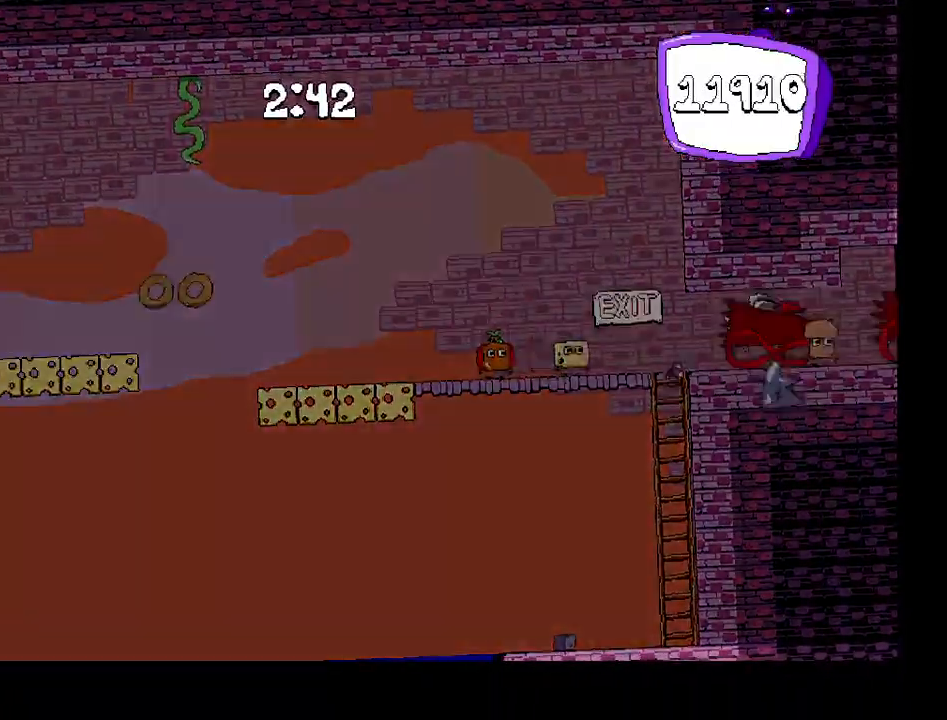
{"keys": ["right", "shift"], "events": []}
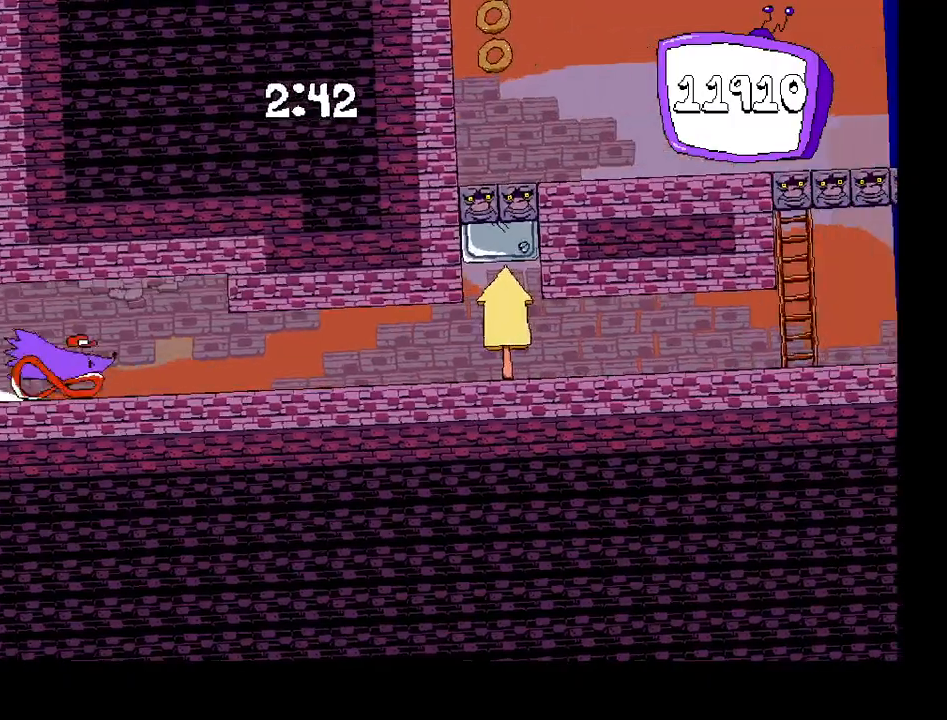
{"keys": ["right", "shift"], "events": []}
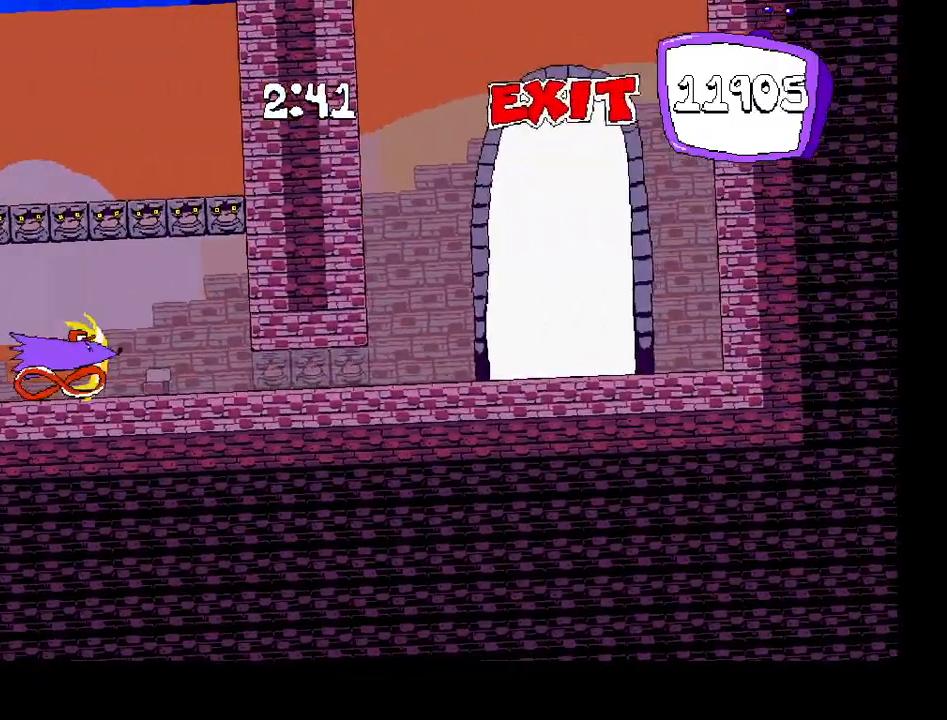
{"keys": [], "events": [[150, "shift", "up"], [217, "right", "up"]]}
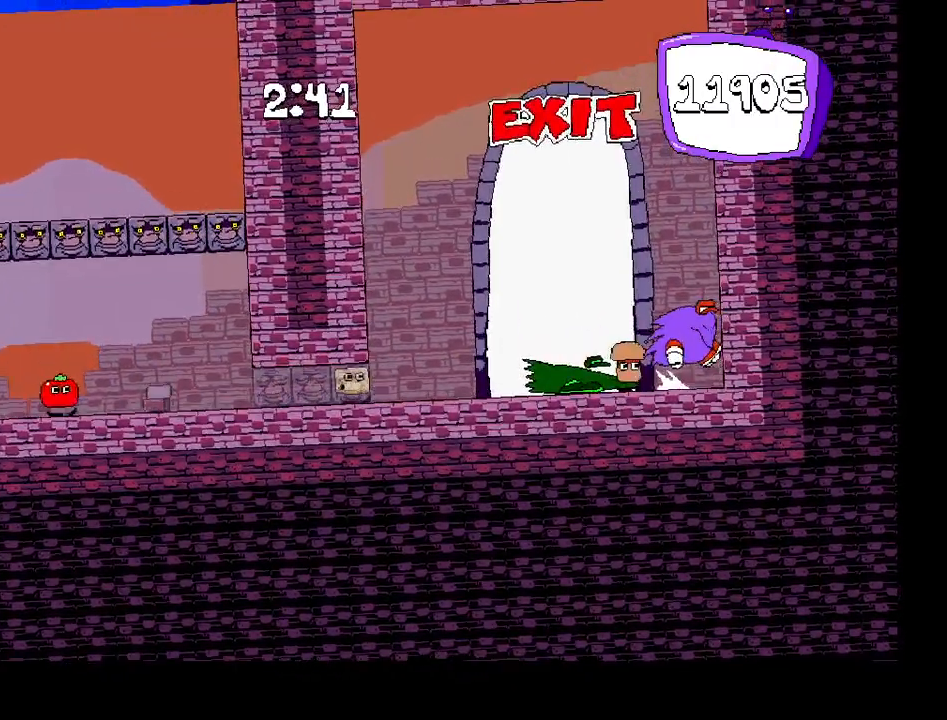
{"keys": [], "events": [[117, "left", "down"], [317, "up", "down"], [350, "left", "up"], [383, "up", "up"]]}
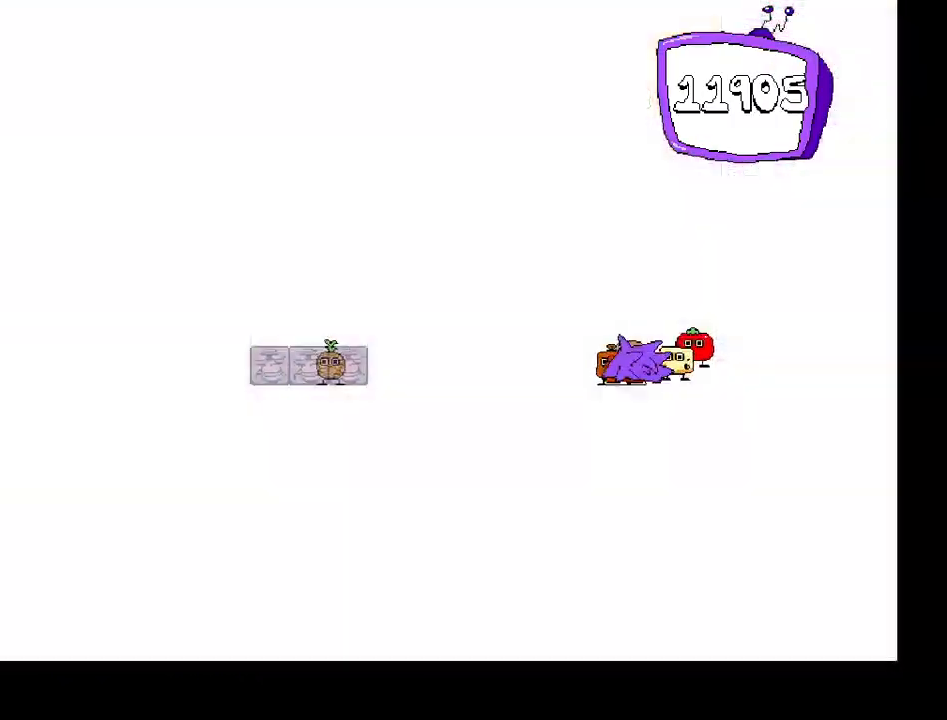
{"keys": [], "events": []}
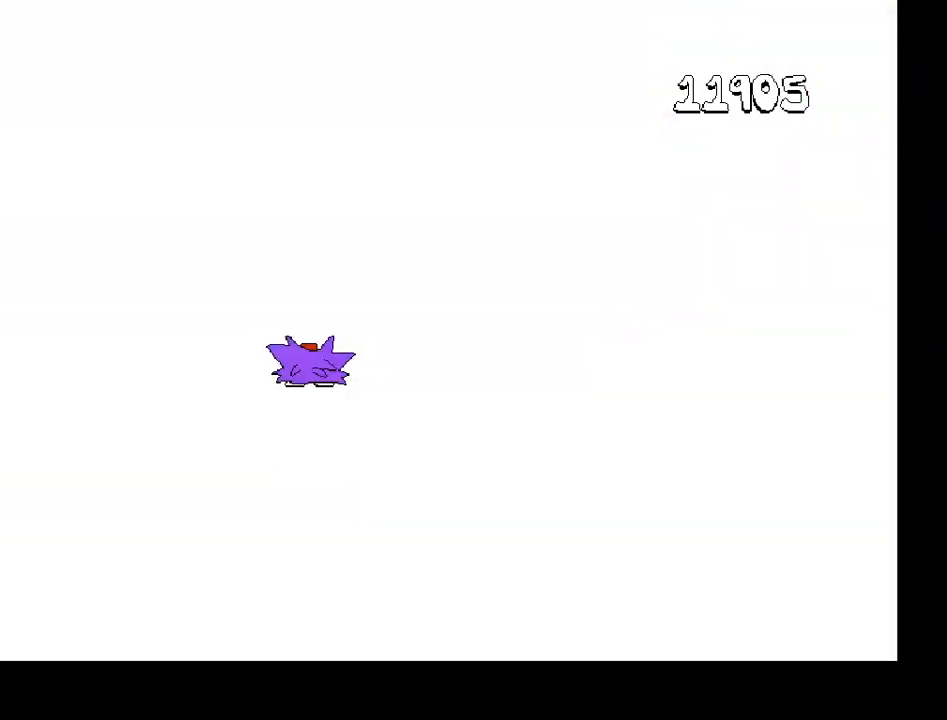
{"keys": [], "events": []}
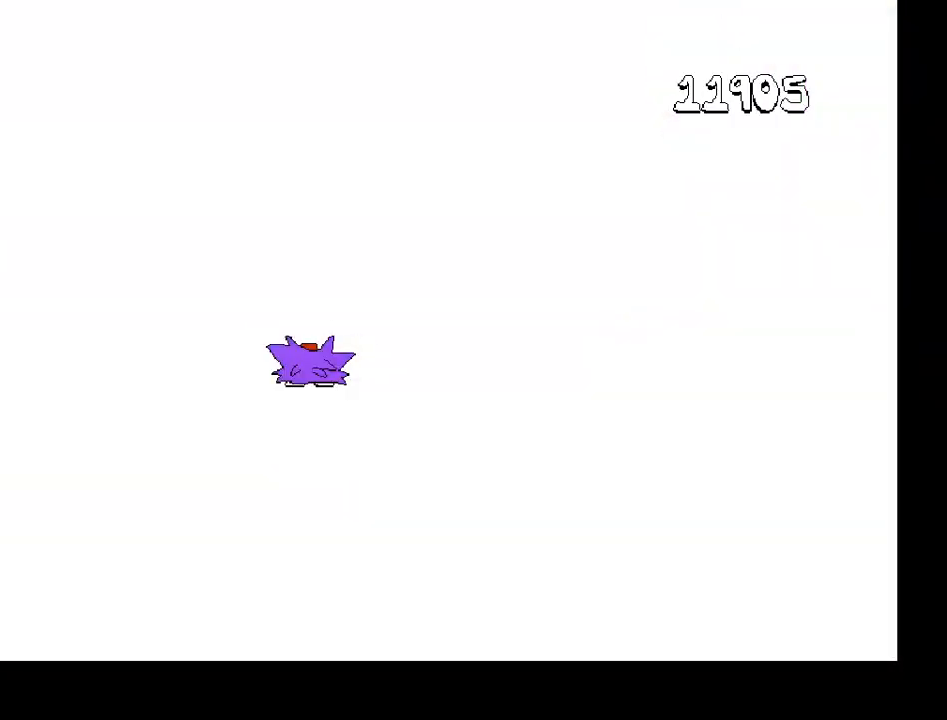
{"keys": [], "events": []}
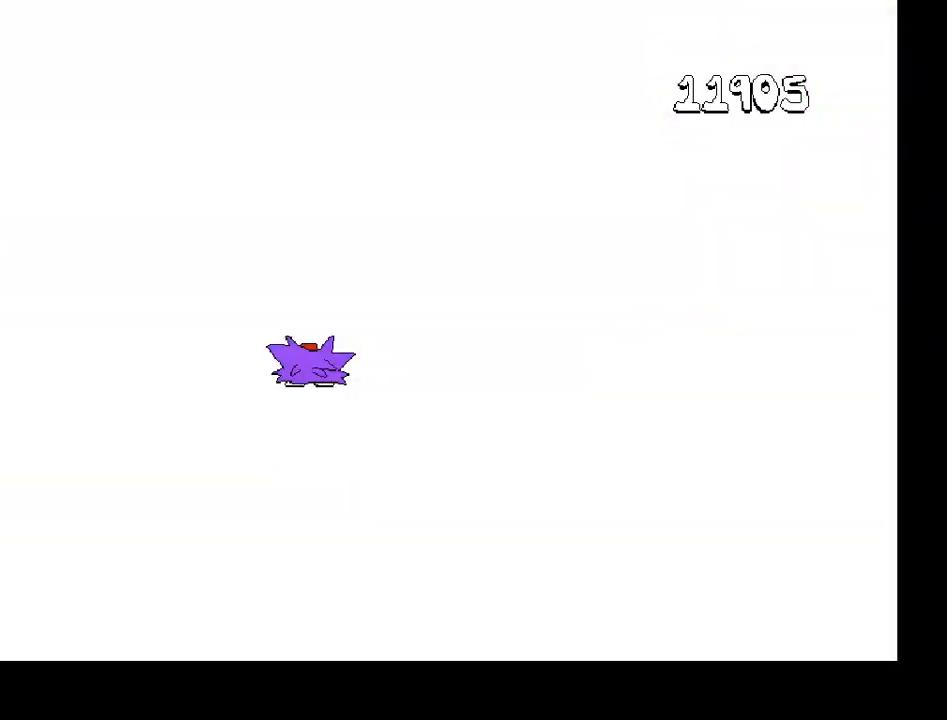
{"keys": [], "events": []}
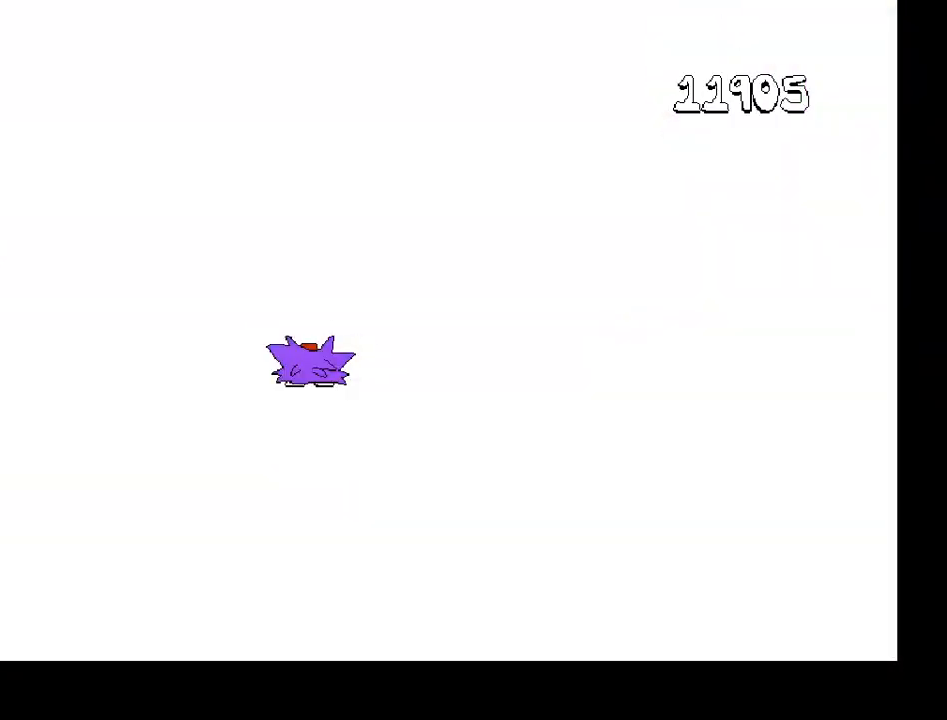
{"keys": [], "events": []}
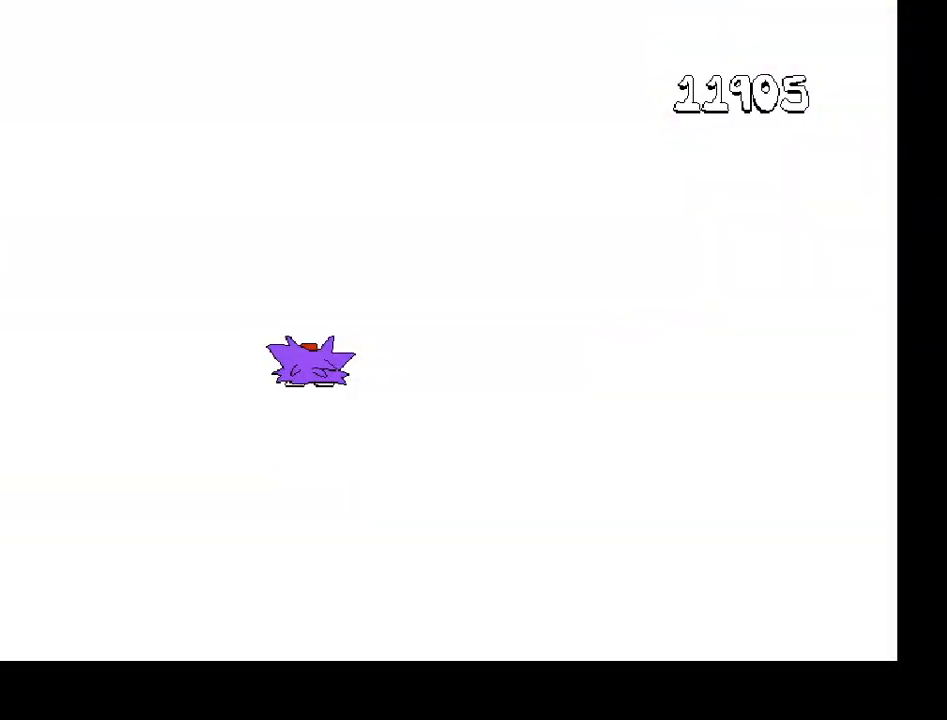
{"keys": [], "events": []}
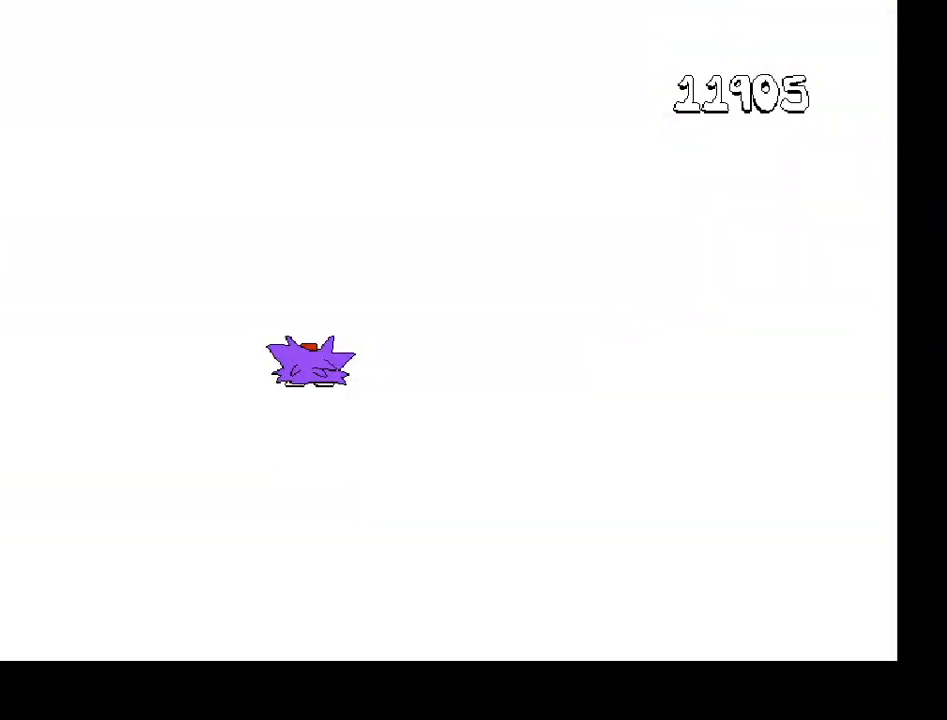
{"keys": [], "events": []}